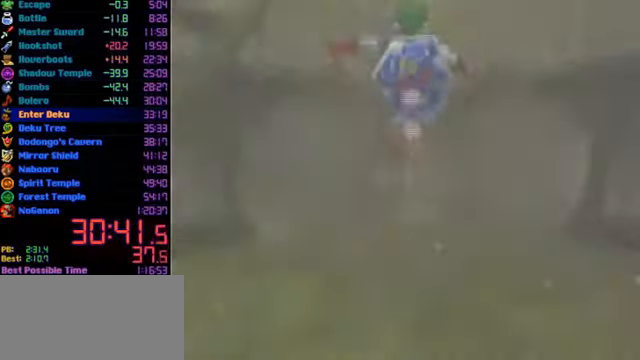
Gameplay with a controller (Nintendo layout); each line is a JSON object with the inputs held at the frame after it. "events" lists button and stick changes between this image and that frame as [ms after this image, input, new state], when the widget could be followed in between. Not read: L1 L3 R3.
{"buttons": [], "left_stick": "center", "events": []}
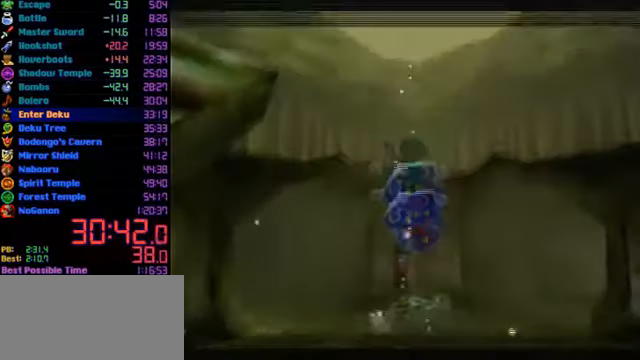
{"buttons": ["A"], "left_stick": "left", "events": [[167, "left_stick", "left"], [500, "A", "down"]]}
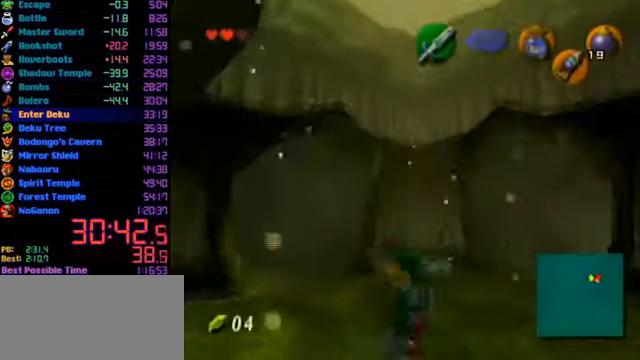
{"buttons": [], "left_stick": "up", "events": [[67, "Z", "down"], [100, "A", "up"], [133, "left_stick", "up"], [167, "Z", "up"]]}
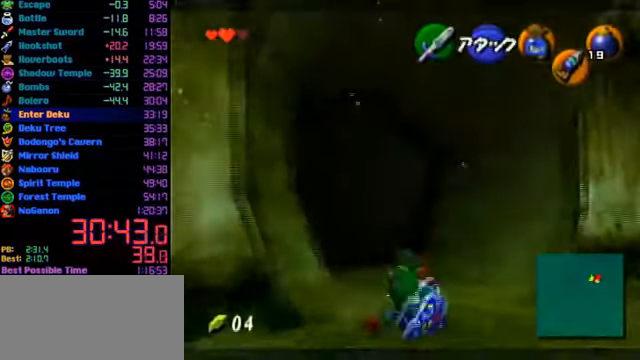
{"buttons": ["C_RIGHT"], "left_stick": "up", "events": [[467, "C_RIGHT", "down"]]}
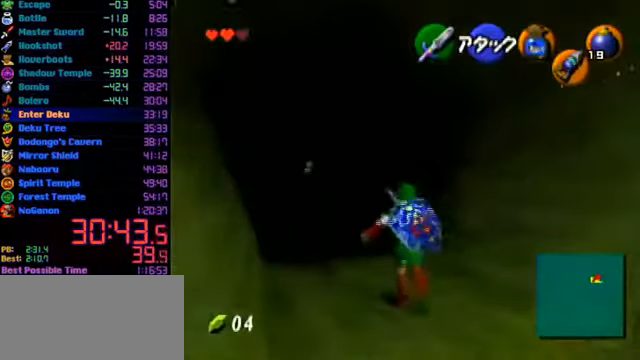
{"buttons": [], "left_stick": "up", "events": [[67, "C_RIGHT", "up"], [67, "Z", "down"], [200, "Z", "up"]]}
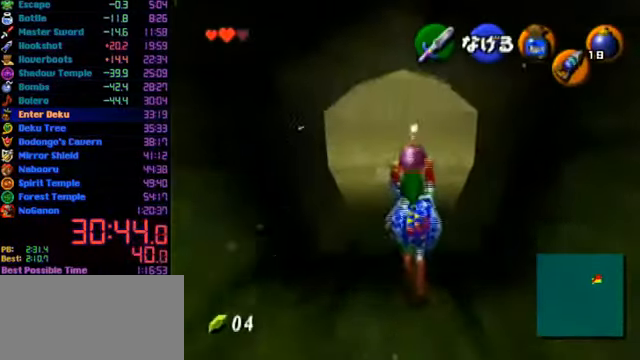
{"buttons": [], "left_stick": "up", "events": []}
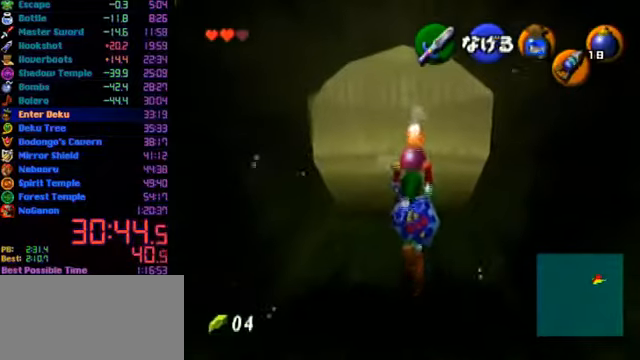
{"buttons": [], "left_stick": "up-left", "events": [[400, "left_stick", "up-left"]]}
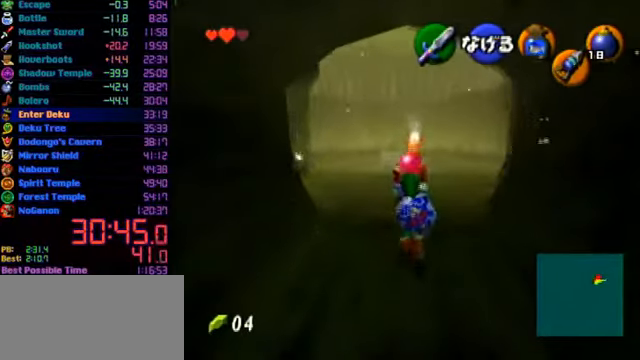
{"buttons": [], "left_stick": "center", "events": [[100, "Z", "down"], [100, "left_stick", "center"], [200, "Z", "up"]]}
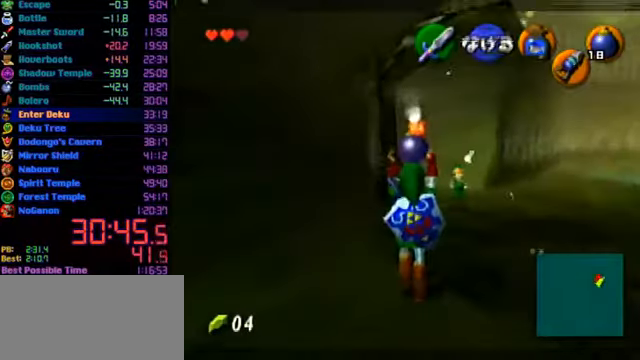
{"buttons": ["Z"], "left_stick": "center", "events": [[33, "left_stick", "up"], [233, "left_stick", "center"], [366, "left_stick", "down"], [500, "Z", "down"], [500, "left_stick", "center"]]}
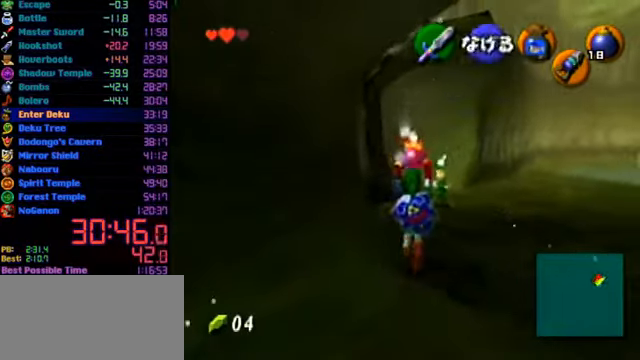
{"buttons": ["R1", "Z"], "left_stick": "down", "events": [[200, "left_stick", "down"], [433, "R1", "down"]]}
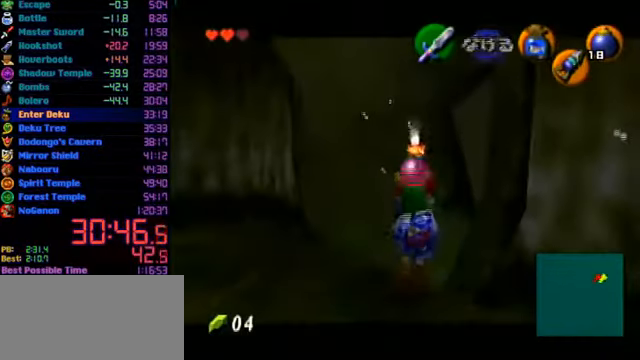
{"buttons": ["Z"], "left_stick": "right", "events": [[166, "left_stick", "center"], [333, "A", "down"], [366, "C_DOWN", "down"], [366, "R1", "up"], [400, "C_DOWN", "up"], [400, "R1", "down"], [433, "A", "up"], [433, "left_stick", "down"], [500, "R1", "up"], [500, "left_stick", "right"]]}
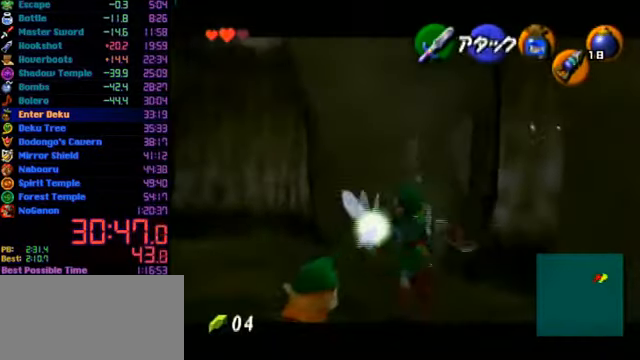
{"buttons": ["A", "R1", "Z"], "left_stick": "down", "events": [[33, "R1", "down"], [33, "left_stick", "down"], [366, "A", "down"]]}
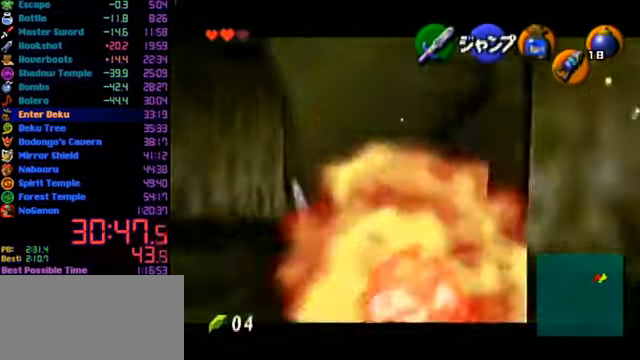
{"buttons": ["Z"], "left_stick": "center", "events": [[66, "left_stick", "center"], [133, "A", "up"], [133, "R1", "up"], [200, "C_RIGHT", "down"], [333, "C_RIGHT", "up"]]}
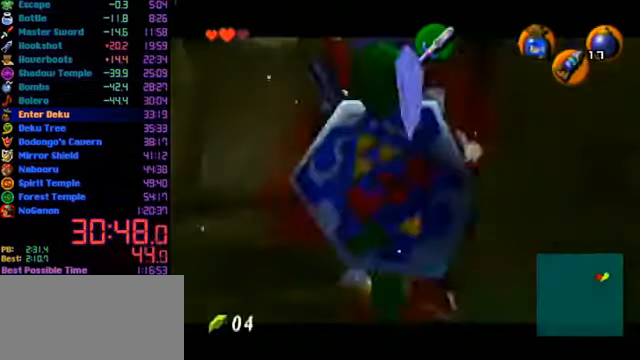
{"buttons": [], "left_stick": "up", "events": [[100, "Z", "up"], [166, "left_stick", "down-right"], [266, "Z", "down"], [266, "left_stick", "center"], [400, "Z", "up"], [500, "left_stick", "up"]]}
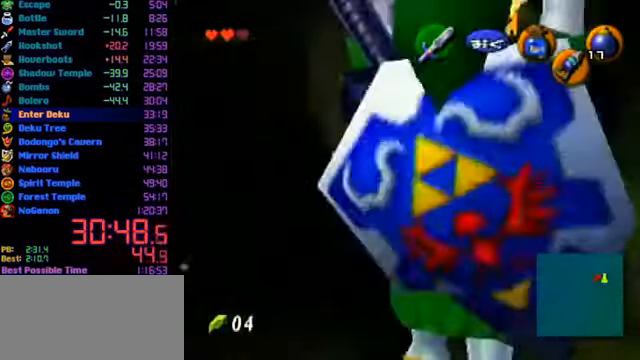
{"buttons": [], "left_stick": "up", "events": []}
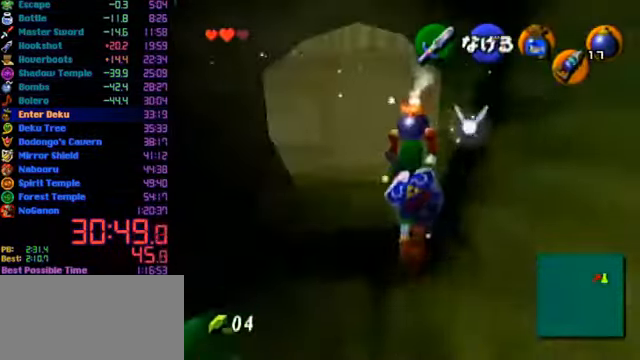
{"buttons": ["Z"], "left_stick": "down", "events": [[300, "left_stick", "center"], [366, "left_stick", "down"], [500, "Z", "down"]]}
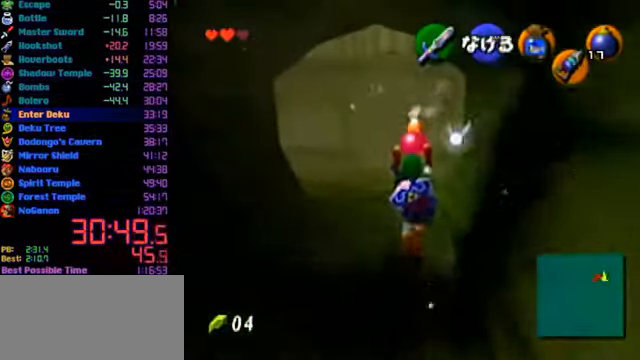
{"buttons": ["Z"], "left_stick": "down", "events": []}
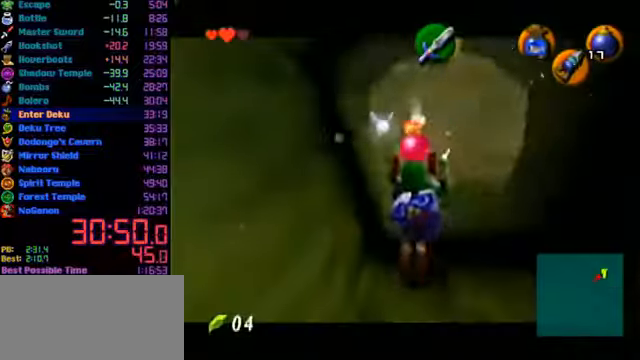
{"buttons": ["Z"], "left_stick": "down", "events": []}
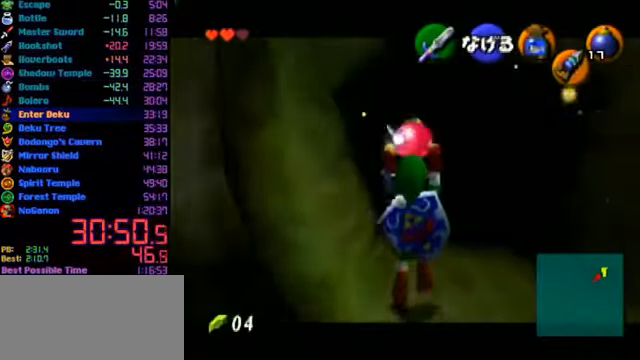
{"buttons": ["R1", "Z"], "left_stick": "center", "events": [[334, "R1", "down"], [400, "R1", "up"], [434, "R1", "down"], [500, "left_stick", "center"]]}
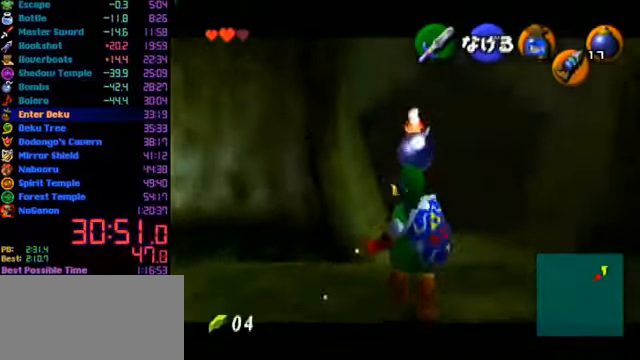
{"buttons": [], "left_stick": "center", "events": [[167, "A", "down"], [267, "Z", "up"], [300, "A", "up"], [300, "R1", "up"]]}
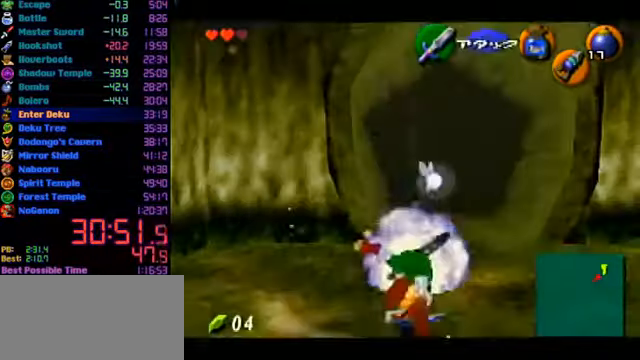
{"buttons": ["Z"], "left_stick": "center", "events": [[134, "R1", "down"], [134, "Z", "down"], [467, "R1", "up"]]}
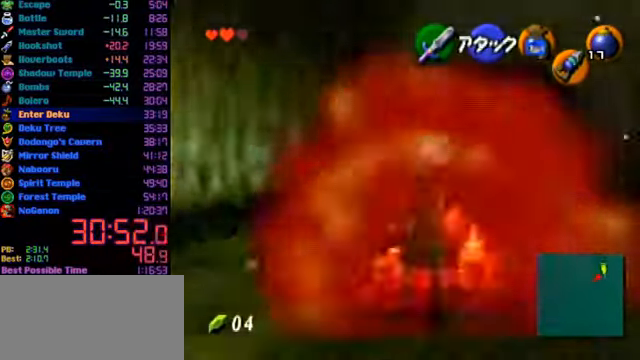
{"buttons": ["Z"], "left_stick": "center", "events": []}
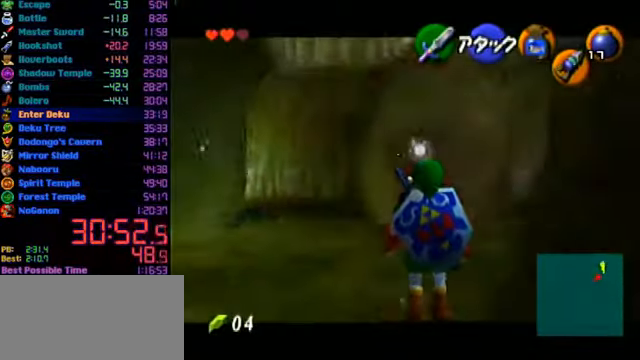
{"buttons": ["Z"], "left_stick": "center", "events": []}
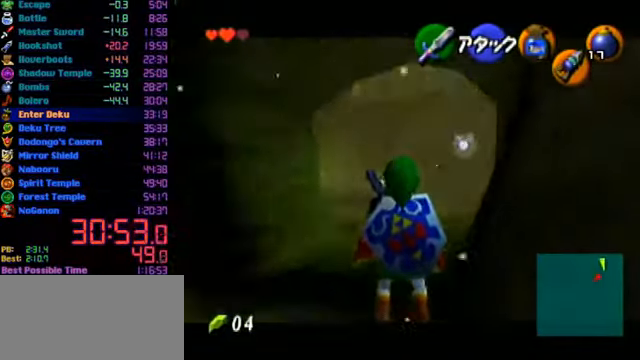
{"buttons": [], "left_stick": "up-right", "events": [[334, "Z", "up"], [500, "left_stick", "up-right"]]}
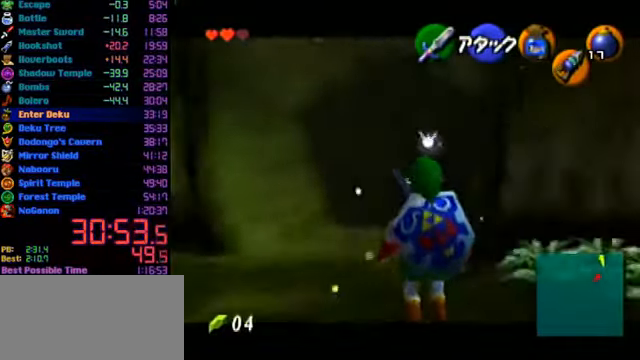
{"buttons": ["Z"], "left_stick": "up-right", "events": [[100, "Z", "down"]]}
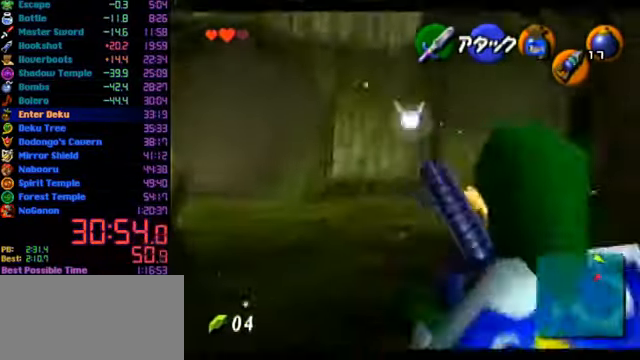
{"buttons": ["Z"], "left_stick": "center", "events": [[367, "left_stick", "center"]]}
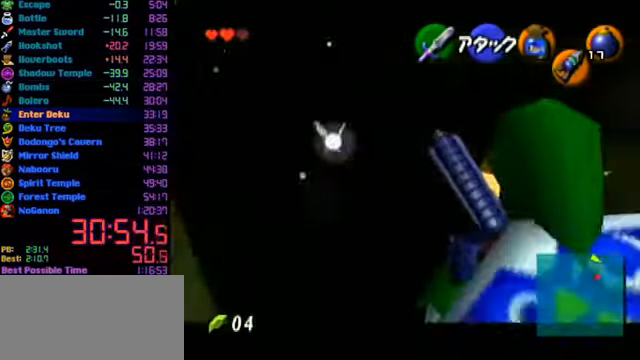
{"buttons": ["Z"], "left_stick": "center", "events": [[234, "Z", "up"], [300, "Z", "down"]]}
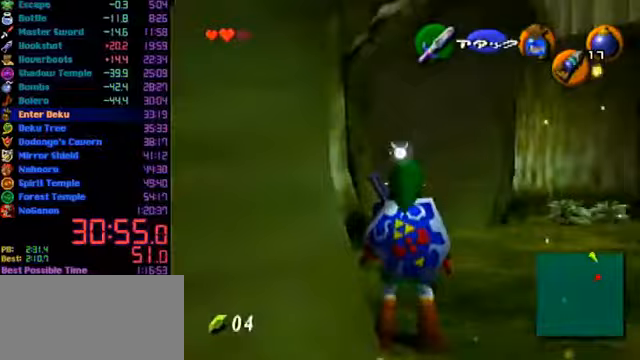
{"buttons": ["B"], "left_stick": "center", "events": [[300, "Z", "up"], [400, "B", "down"]]}
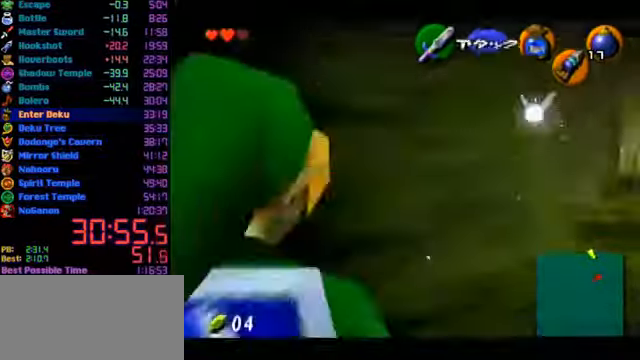
{"buttons": [], "left_stick": "center", "events": [[100, "B", "up"]]}
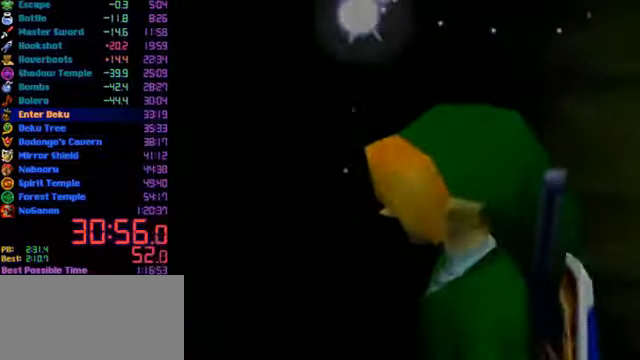
{"buttons": [], "left_stick": "center", "events": []}